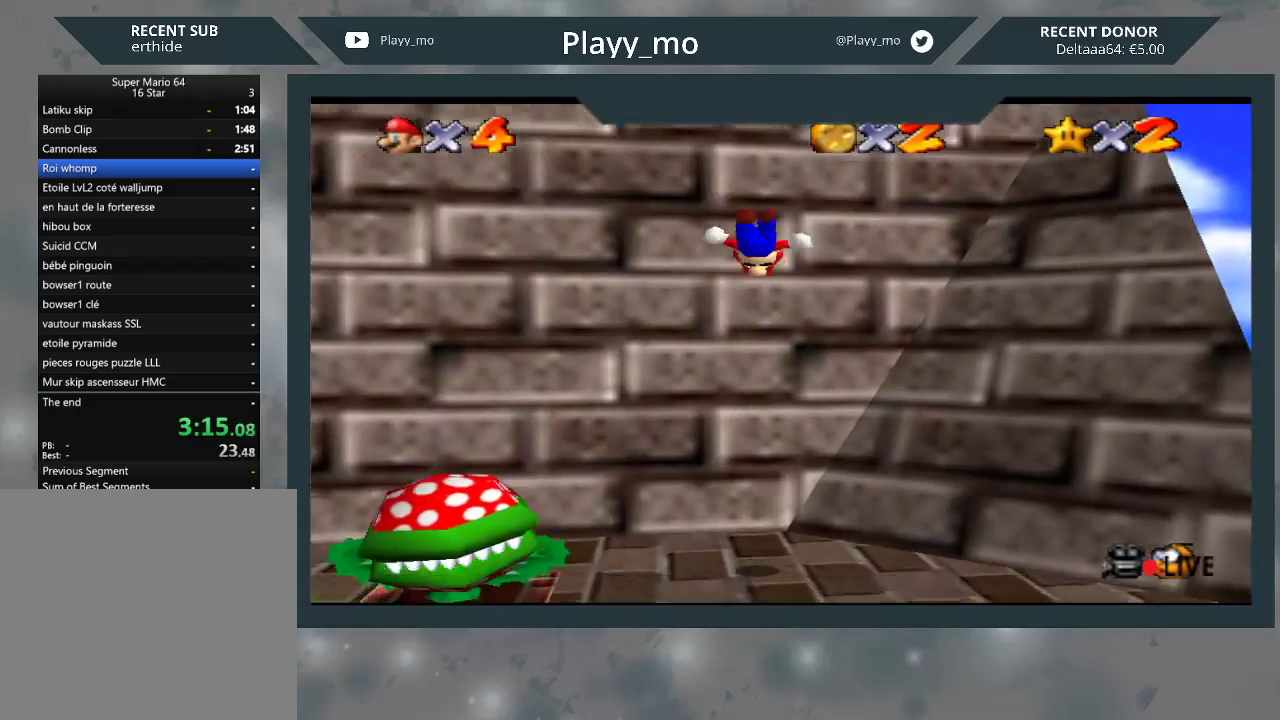
Gameplay with a controller (Xbox layout); each line is a JSON object with the inputs held at the frame after it. "events" lists button and stick changes between this image and that frame as [ms after this image, input, new state], when the widget could be followed in between. Not read: Z.
{"buttons": ["A", "B"], "left_stick": "down-right", "right_stick": "center", "events": [[33, "left_stick", "up"], [167, "A", "down"], [167, "left_stick", "down-right"], [200, "B", "down"]]}
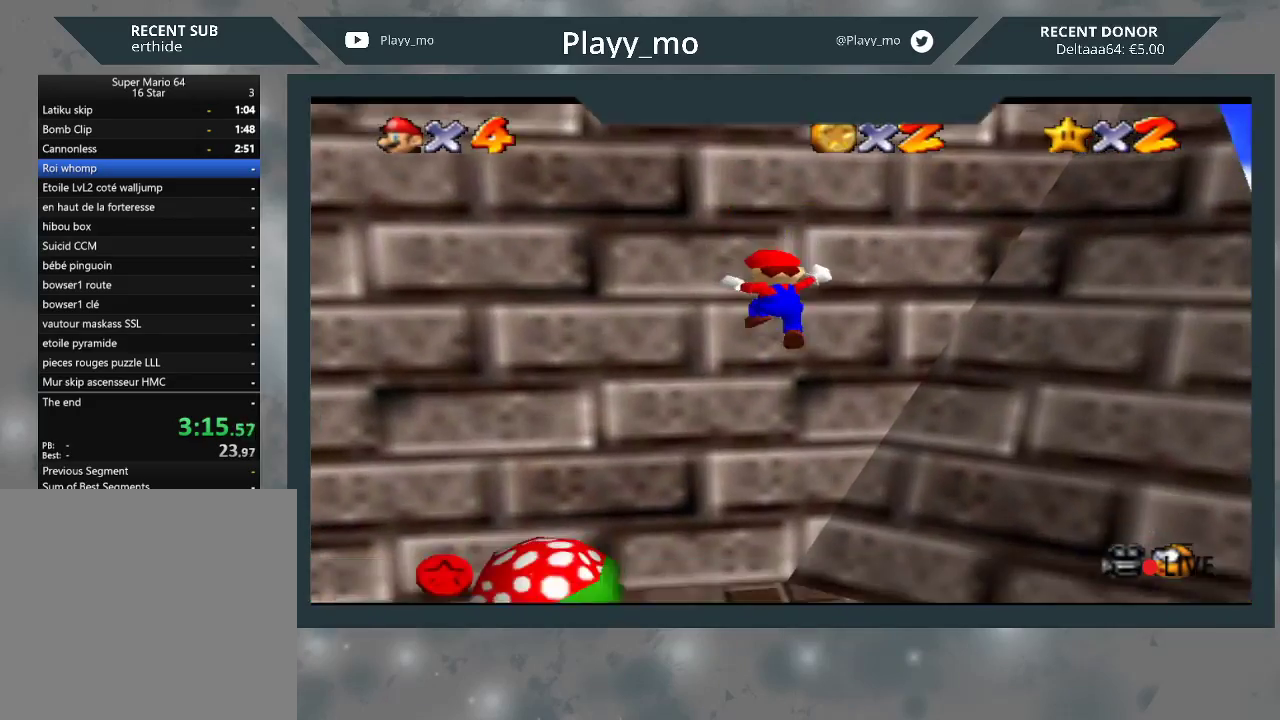
{"buttons": [], "left_stick": "up-left", "right_stick": "center", "events": [[67, "A", "up"], [67, "B", "up"], [167, "left_stick", "center"], [267, "left_stick", "up-left"]]}
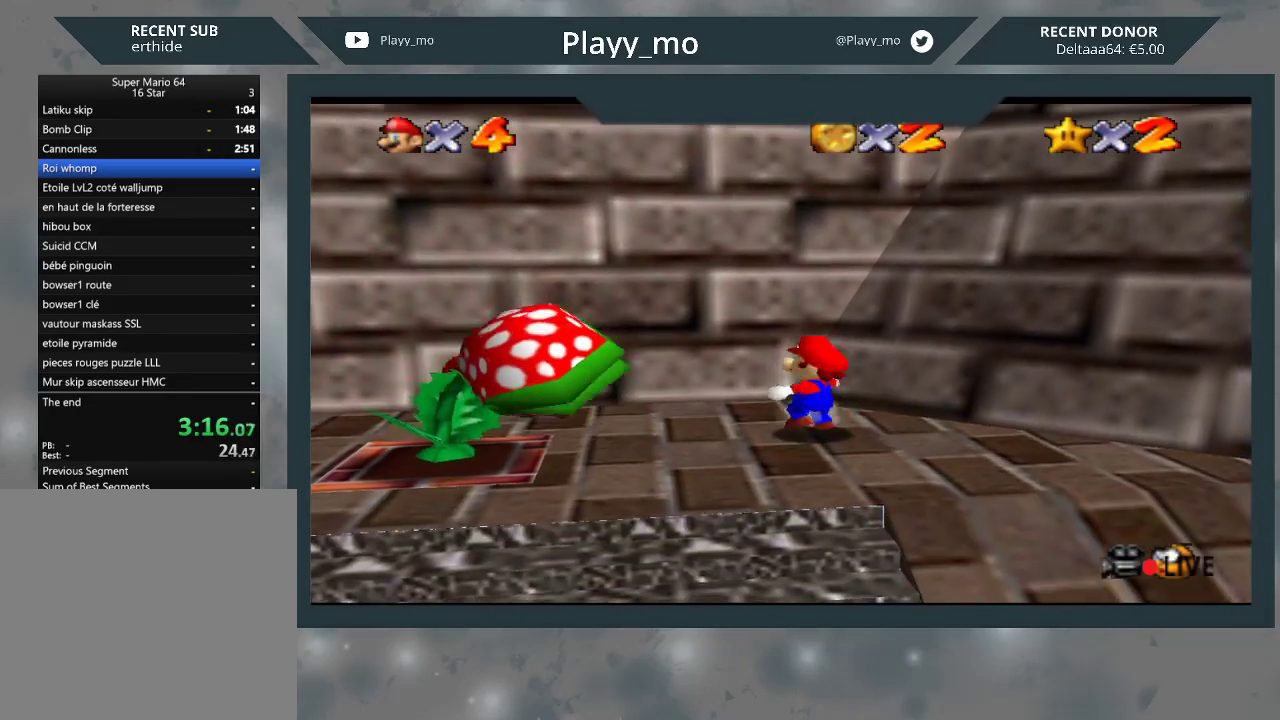
{"buttons": [], "left_stick": "down", "right_stick": "center", "events": [[133, "left_stick", "down-left"], [200, "left_stick", "down"]]}
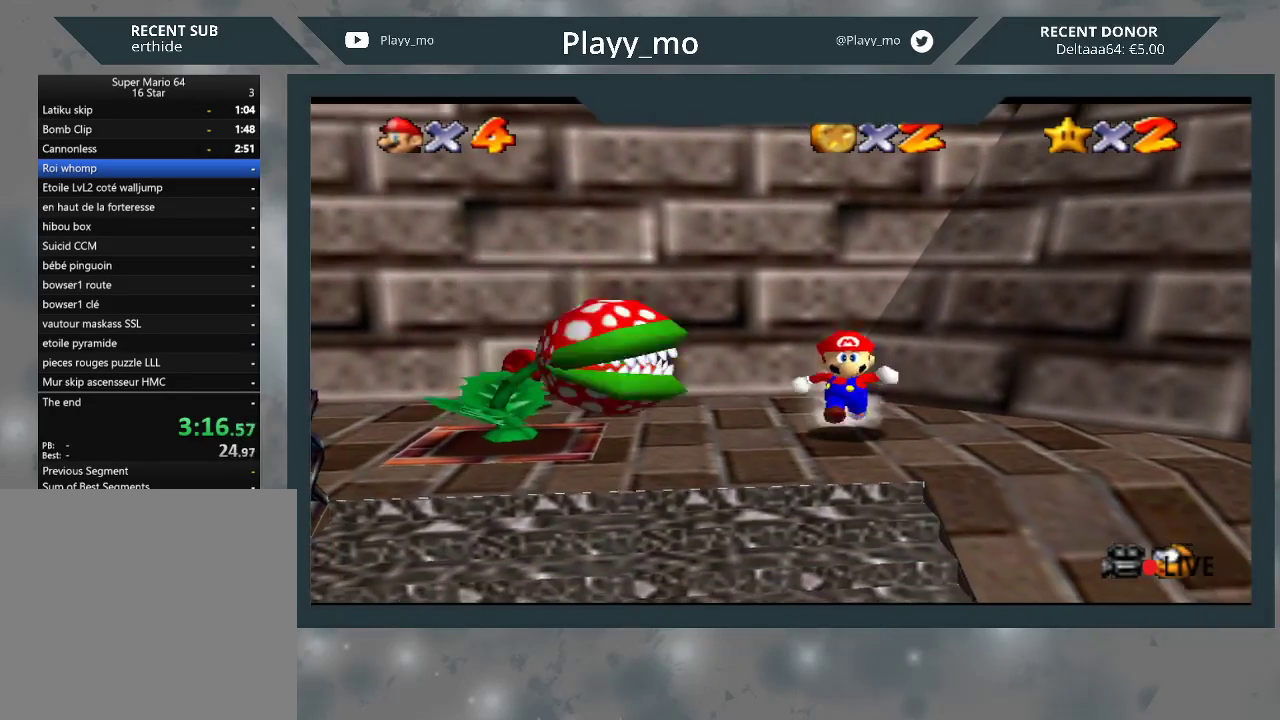
{"buttons": [], "left_stick": "up", "right_stick": "center", "events": [[233, "left_stick", "up"]]}
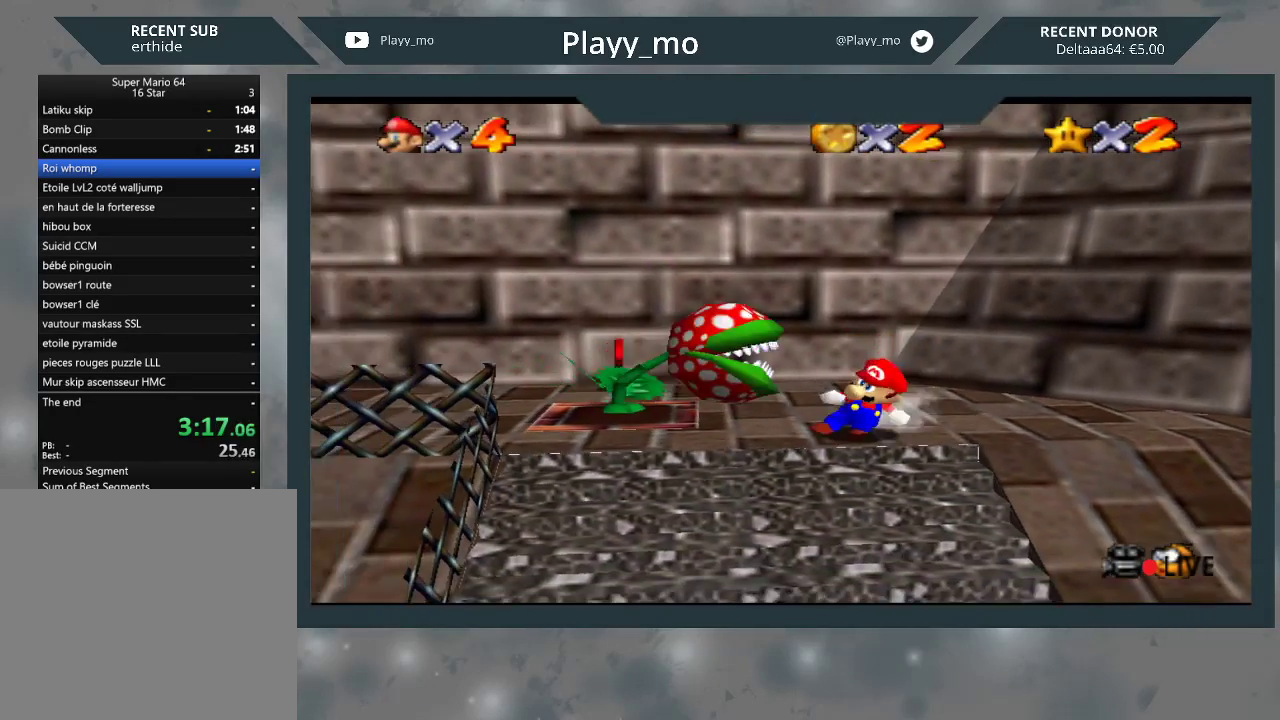
{"buttons": ["A"], "left_stick": "up", "right_stick": "center", "events": [[200, "A", "down"]]}
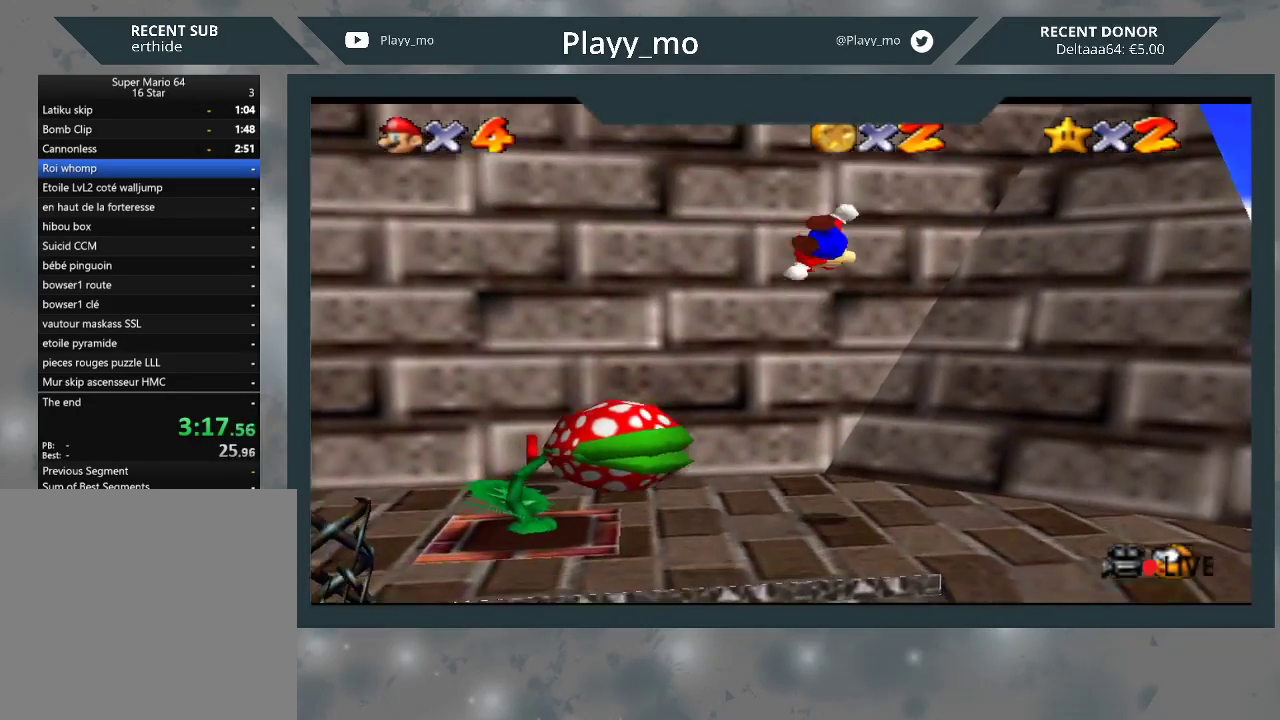
{"buttons": ["A", "B"], "left_stick": "down", "right_stick": "center", "events": [[233, "A", "up"], [333, "A", "down"], [333, "B", "down"], [400, "left_stick", "down"]]}
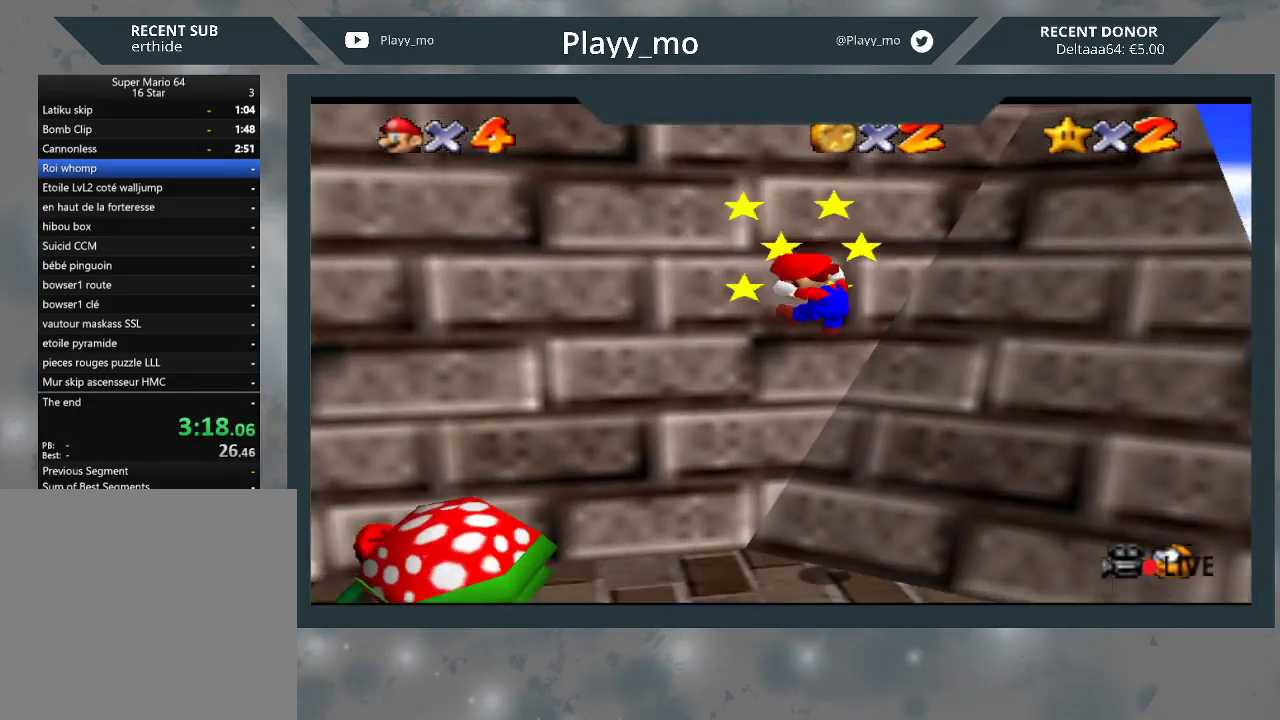
{"buttons": [], "left_stick": "up-left", "right_stick": "center", "events": [[233, "A", "up"], [233, "B", "up"], [433, "left_stick", "up-left"]]}
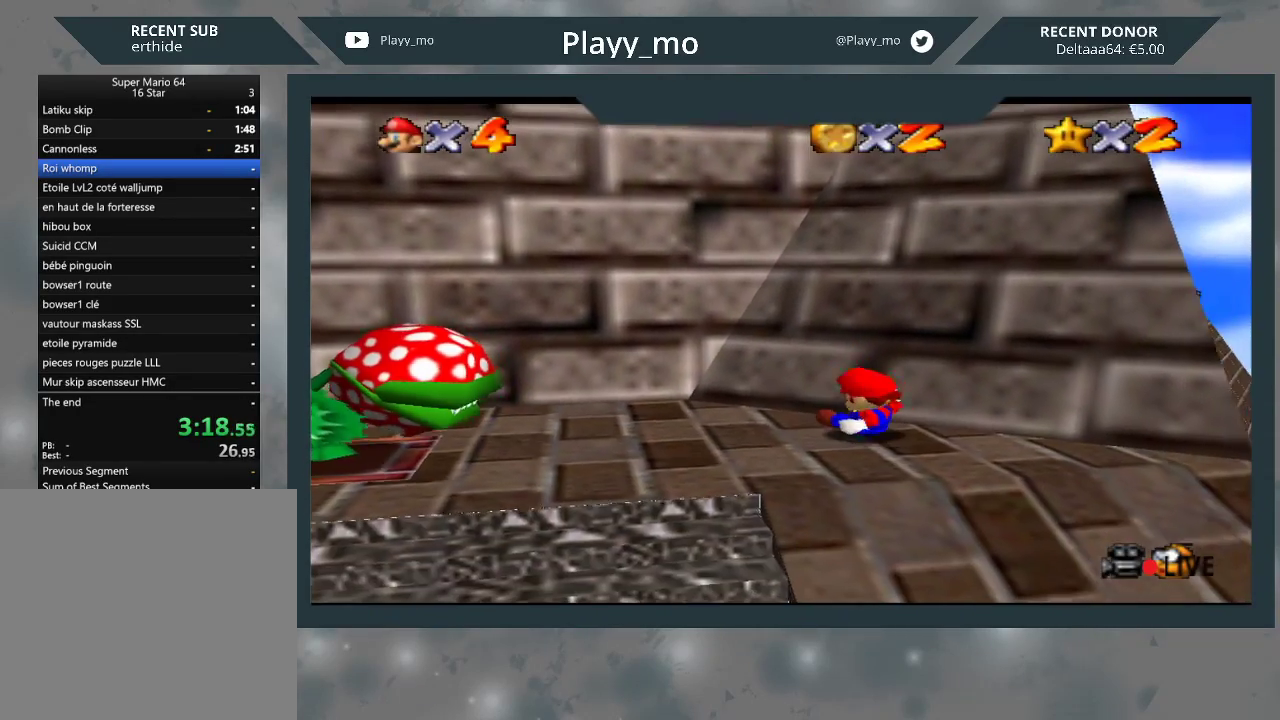
{"buttons": [], "left_stick": "up-left", "right_stick": "center", "events": []}
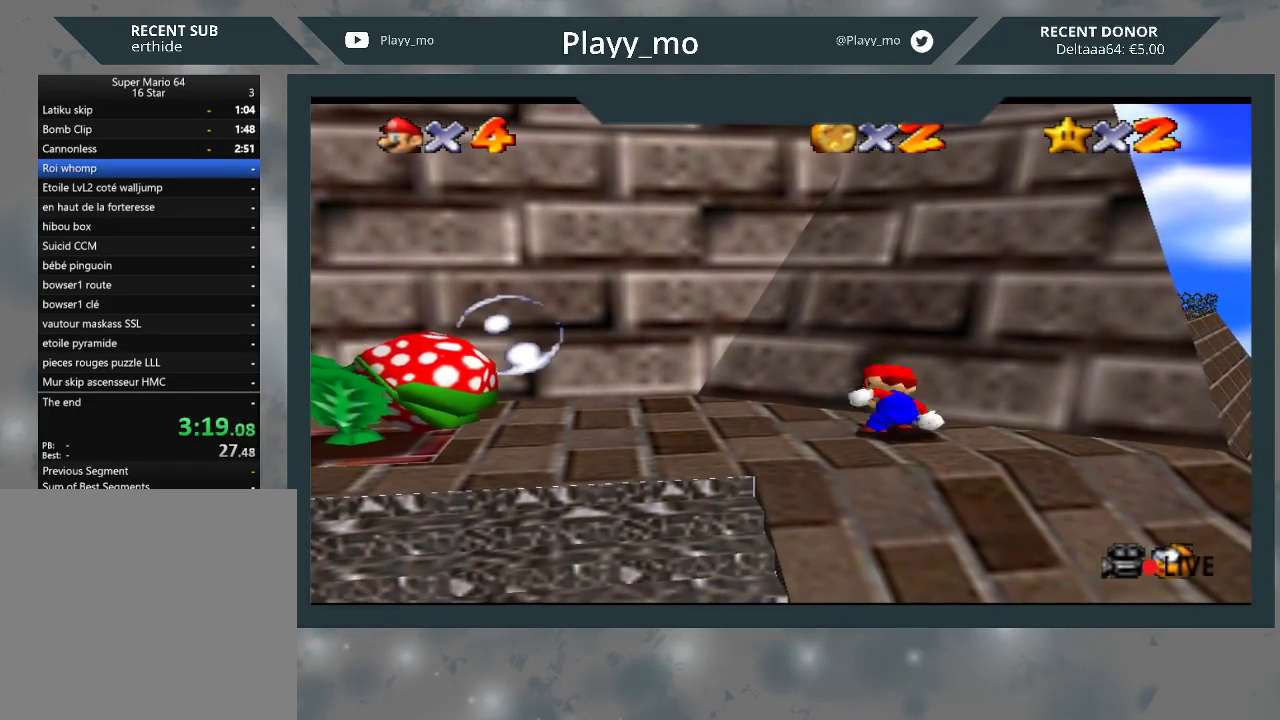
{"buttons": [], "left_stick": "up-left", "right_stick": "center", "events": []}
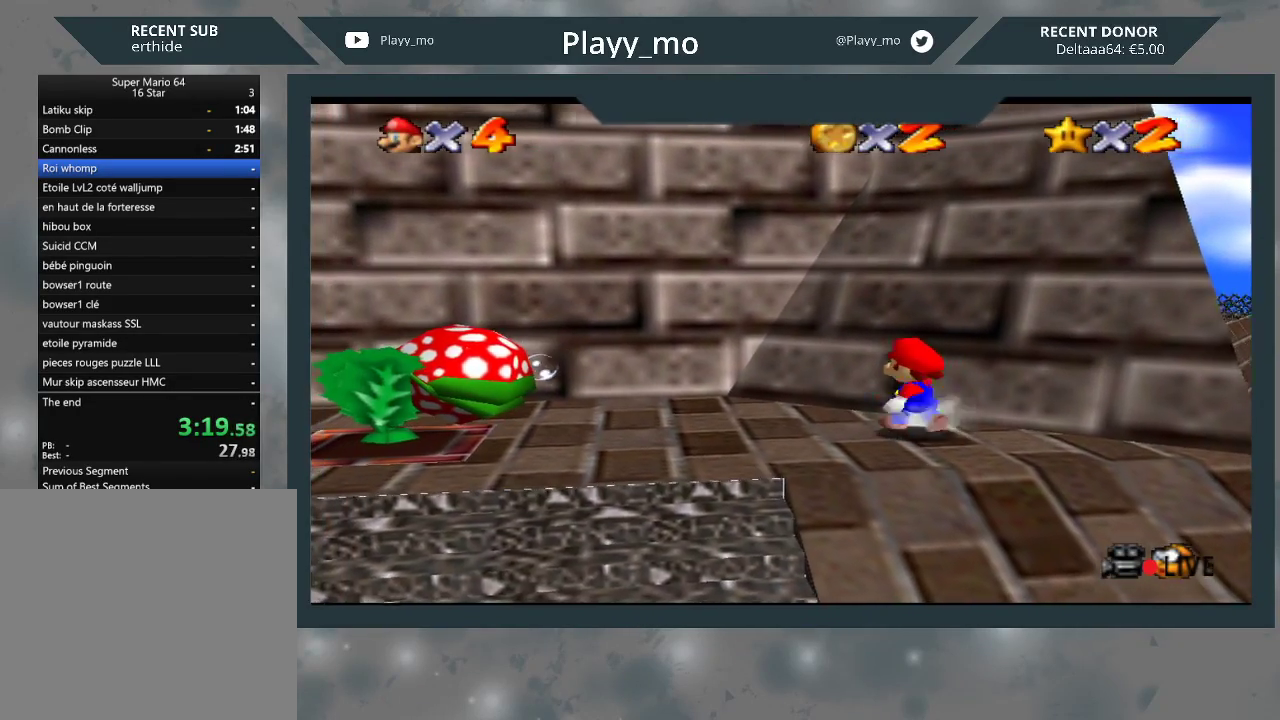
{"buttons": [], "left_stick": "down-left", "right_stick": "center", "events": [[500, "left_stick", "down-left"]]}
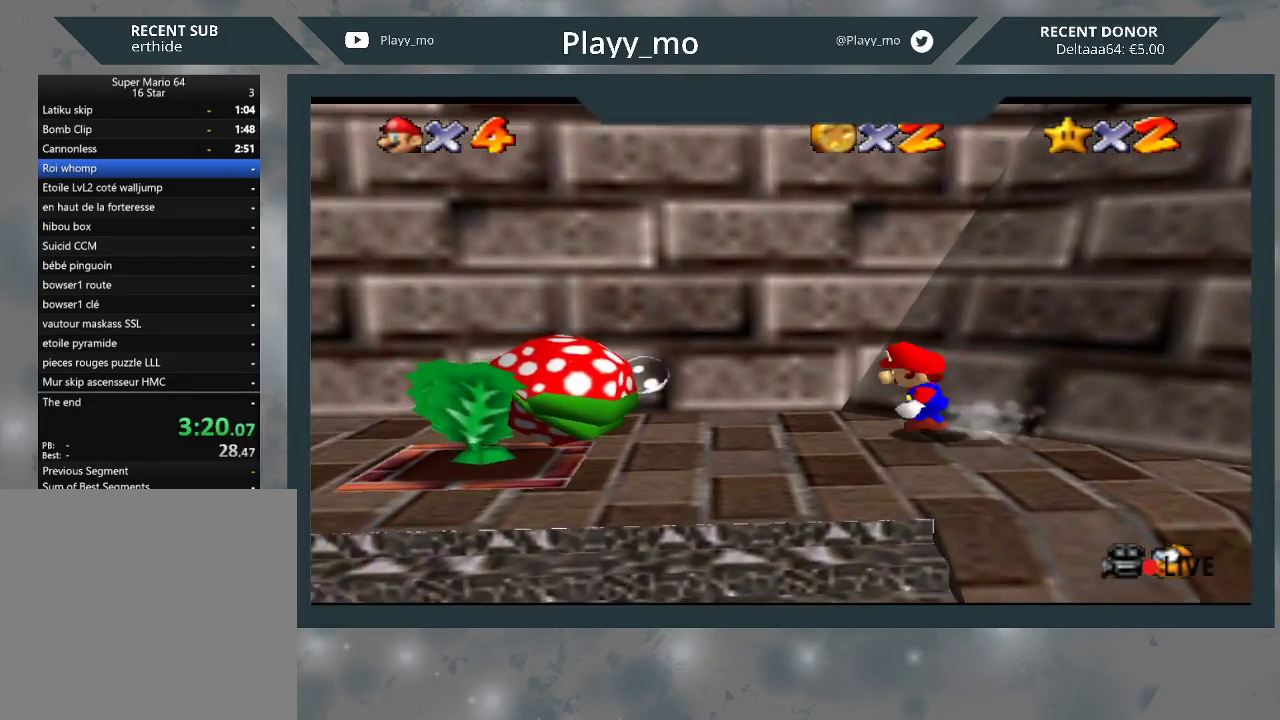
{"buttons": [], "left_stick": "up", "right_stick": "center", "events": [[133, "left_stick", "down"], [367, "left_stick", "up"]]}
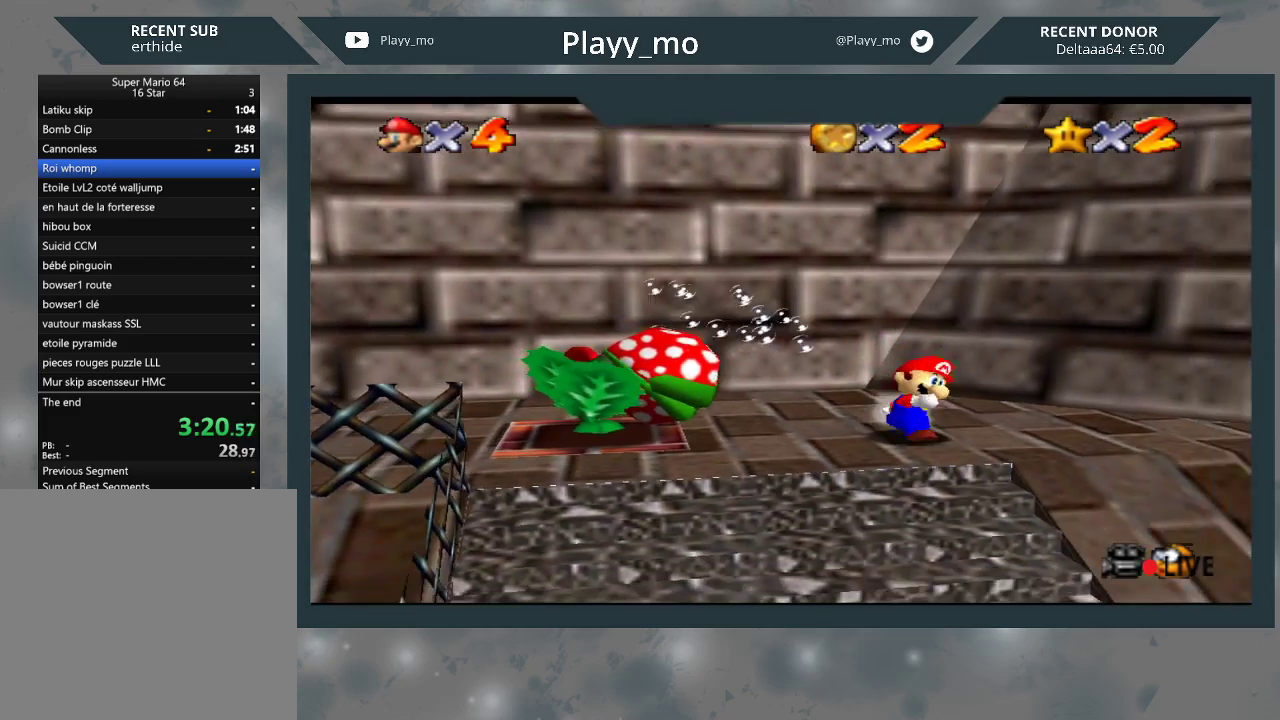
{"buttons": ["A", "L3"], "left_stick": "up-left", "right_stick": "center", "events": [[100, "left_stick", "up-left"], [167, "A", "down"], [300, "L3", "down"]]}
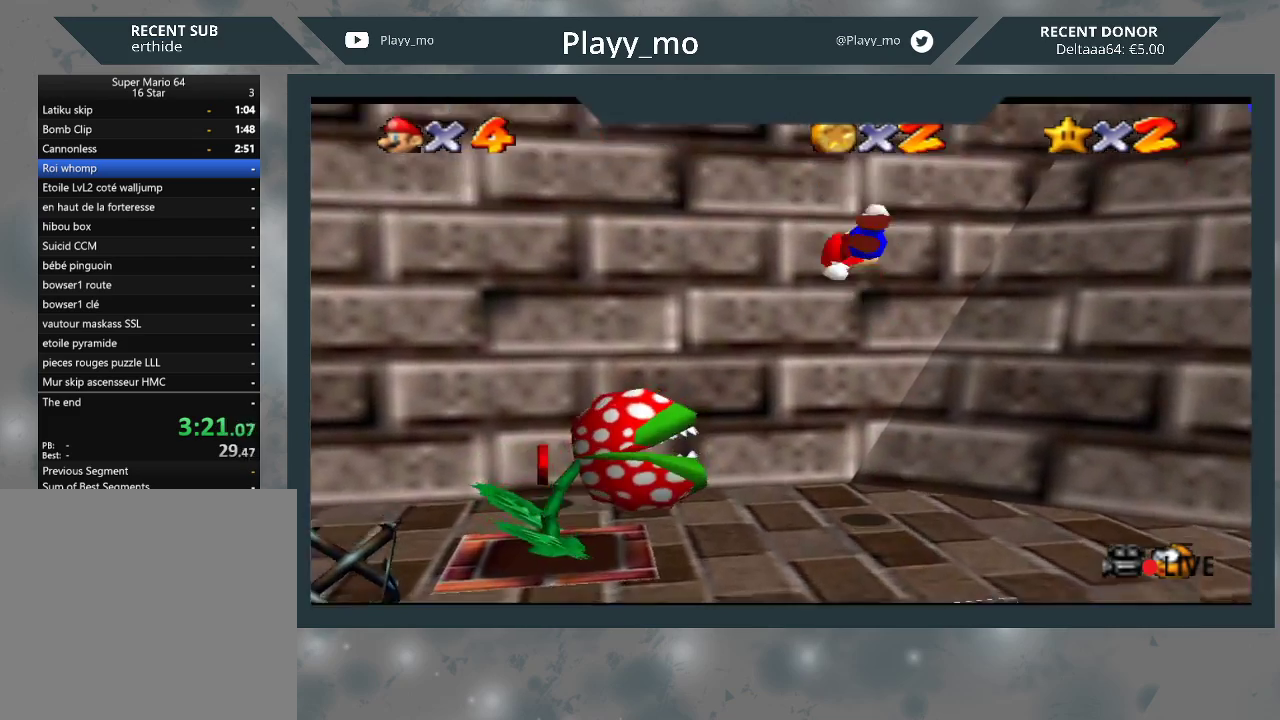
{"buttons": ["A", "B"], "left_stick": "right", "right_stick": "center", "events": [[100, "L3", "up"], [200, "A", "up"], [300, "A", "down"], [300, "B", "down"], [333, "left_stick", "right"]]}
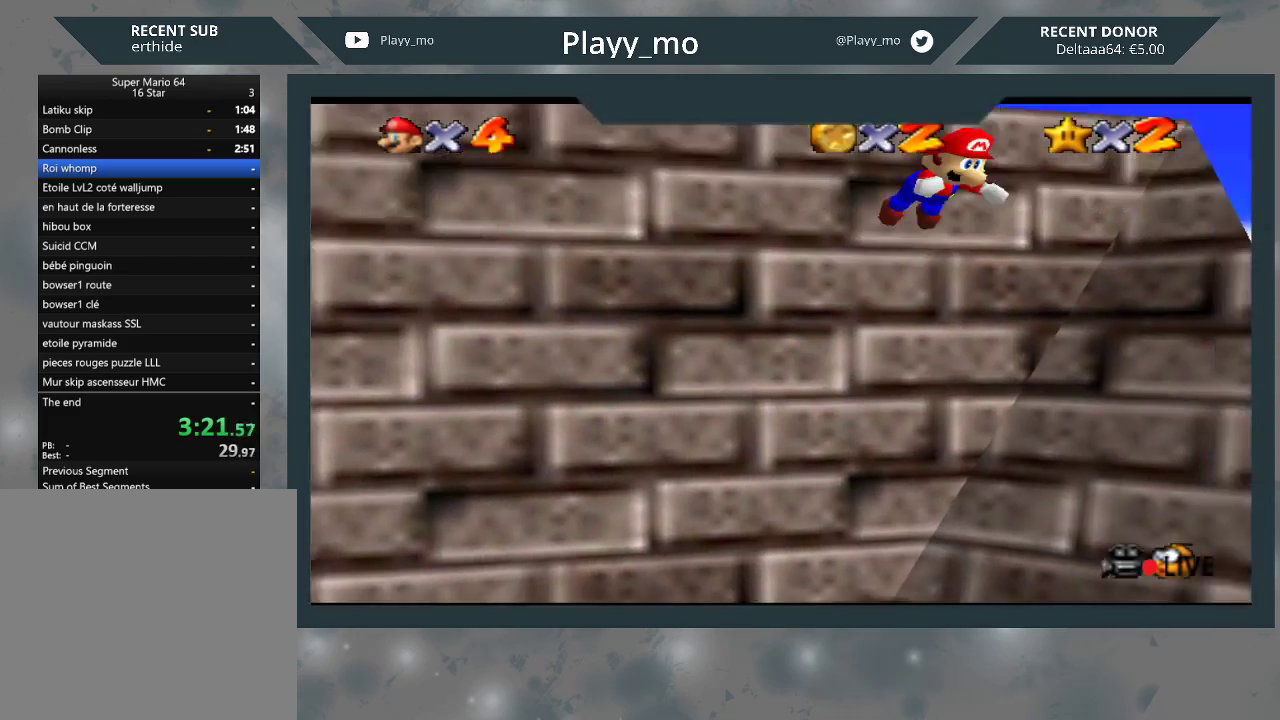
{"buttons": ["A"], "left_stick": "right", "right_stick": "center", "events": [[300, "A", "up"], [300, "B", "up"], [467, "A", "down"]]}
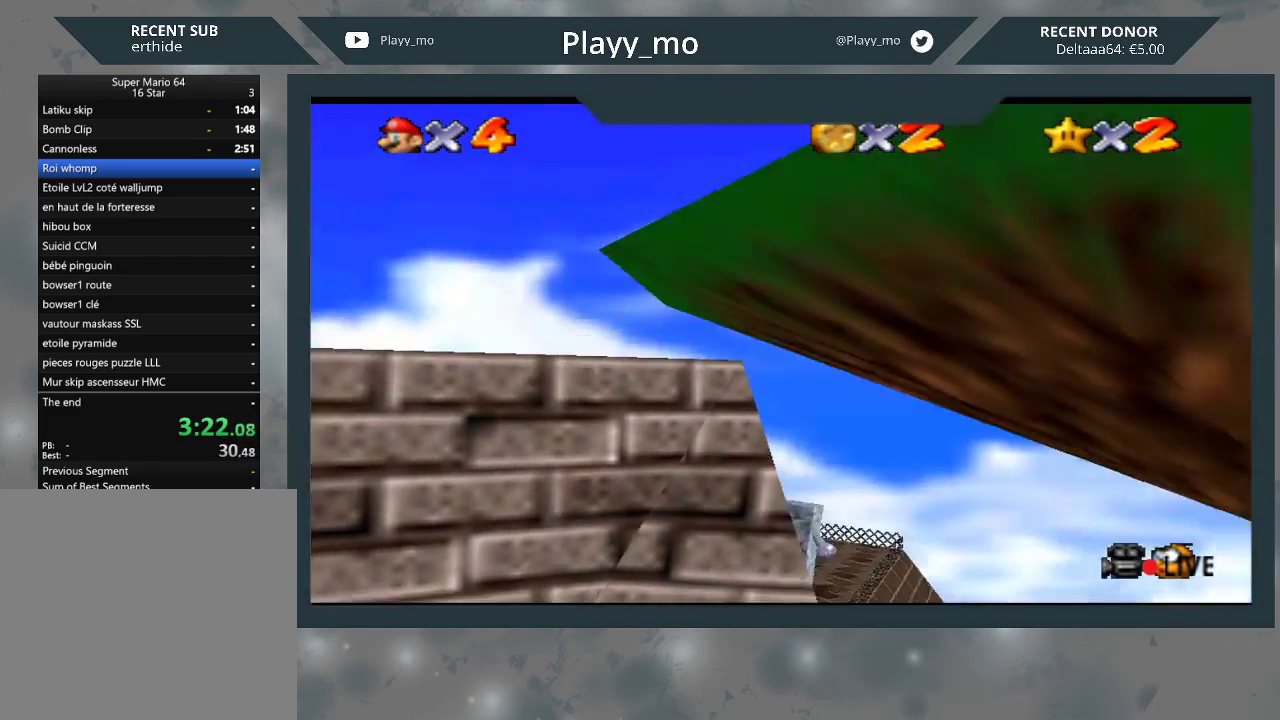
{"buttons": [], "left_stick": "up-left", "right_stick": "center", "events": [[67, "A", "up"], [133, "A", "down"], [133, "left_stick", "down-right"], [267, "A", "up"], [300, "left_stick", "down-left"], [433, "left_stick", "up-left"]]}
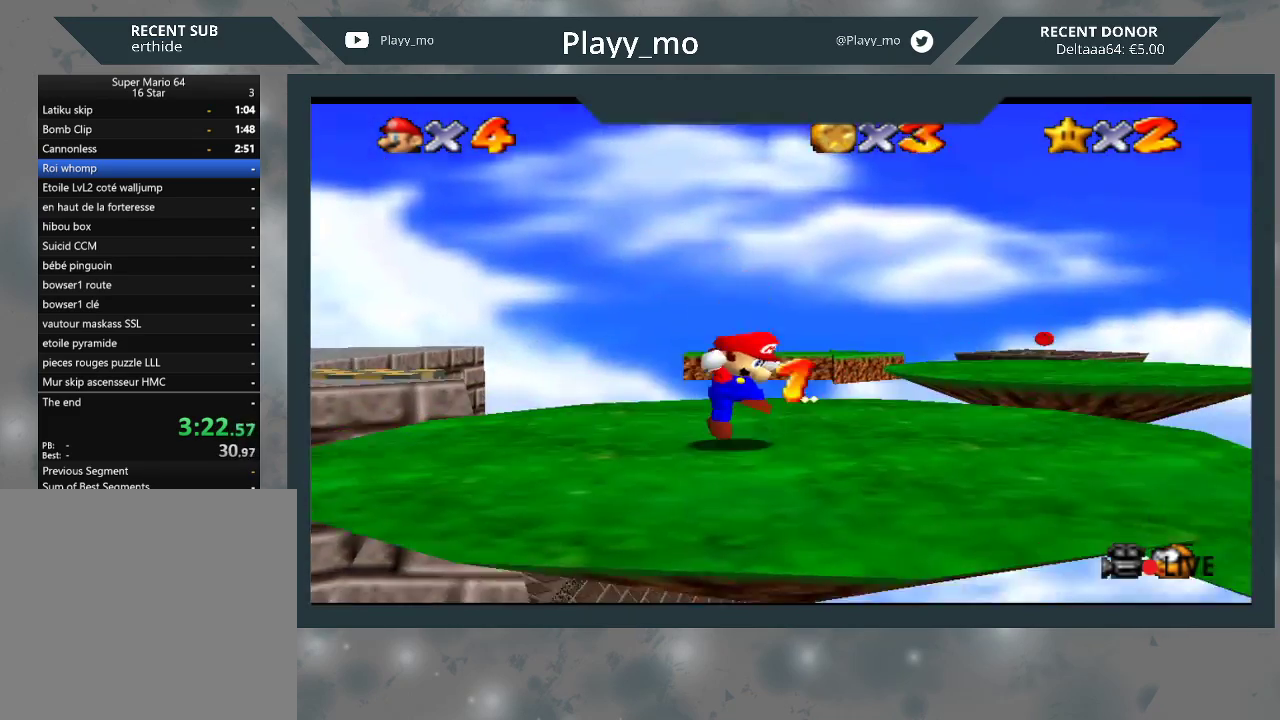
{"buttons": [], "left_stick": "up-left", "right_stick": "center", "events": []}
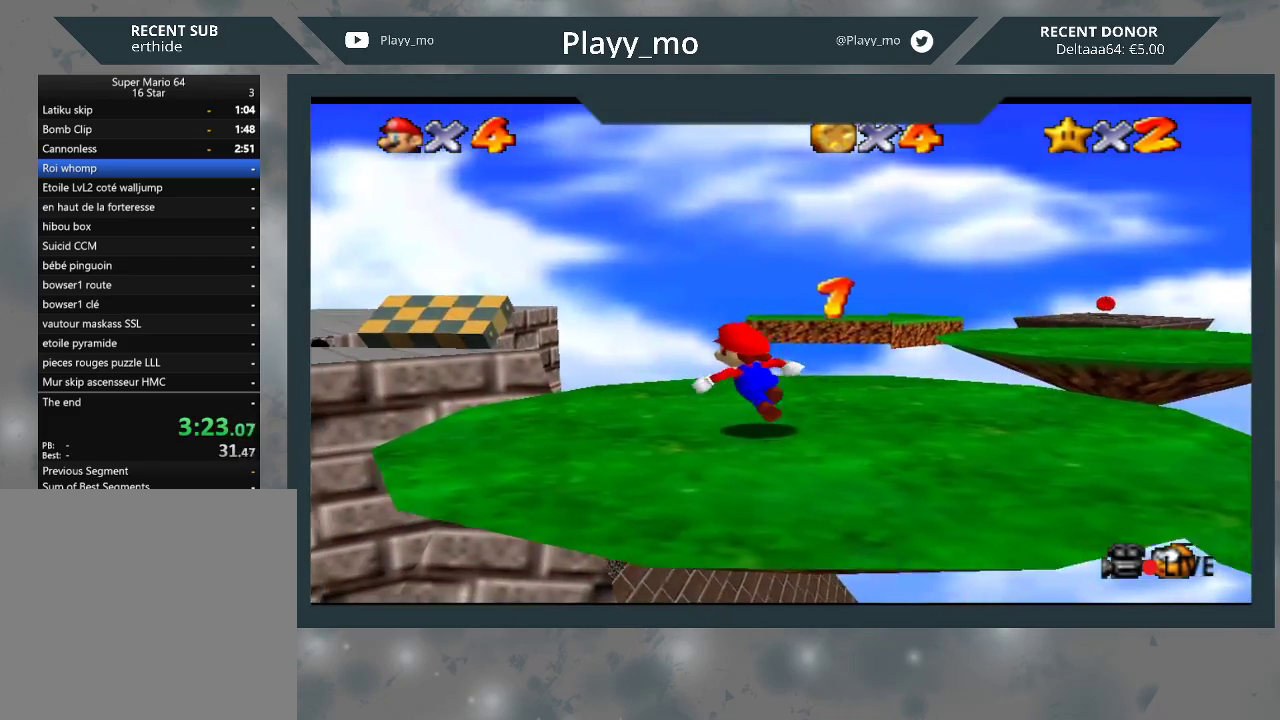
{"buttons": ["A", "L2"], "left_stick": "up-left", "right_stick": "center", "events": [[400, "L2", "down"], [433, "A", "down"]]}
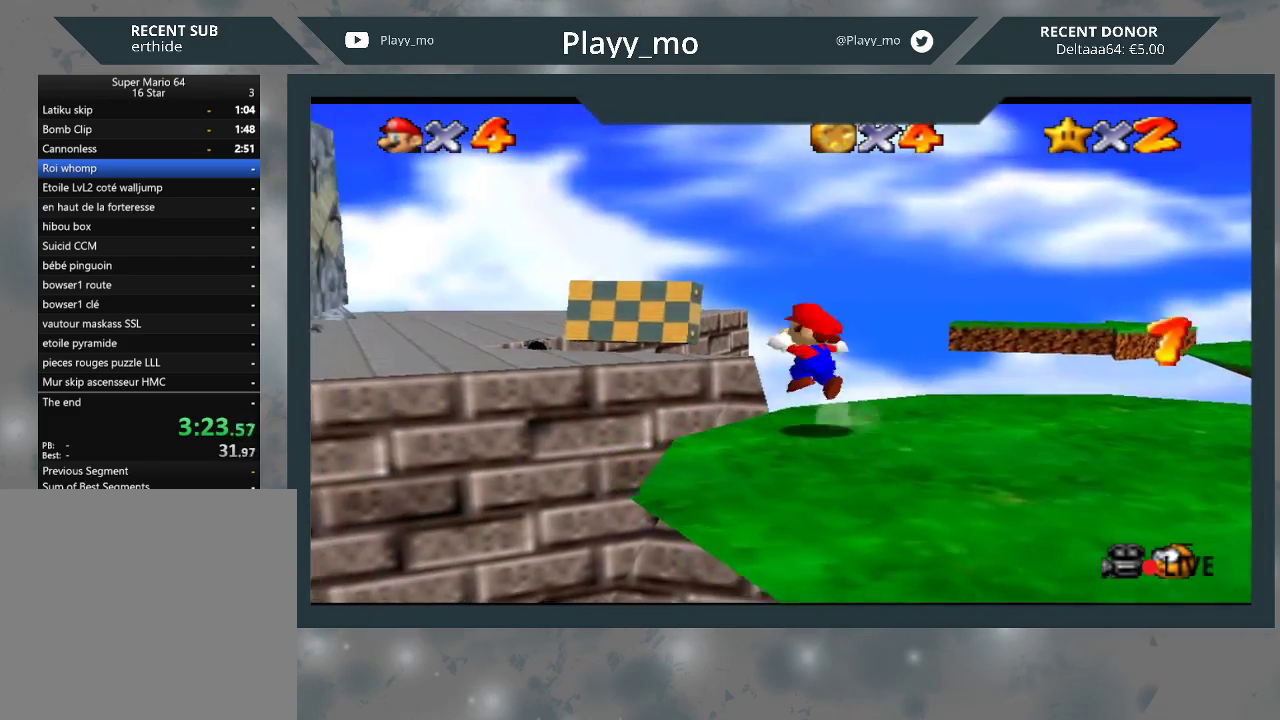
{"buttons": [], "left_stick": "up-left", "right_stick": "center", "events": [[133, "A", "up"], [500, "L2", "up"]]}
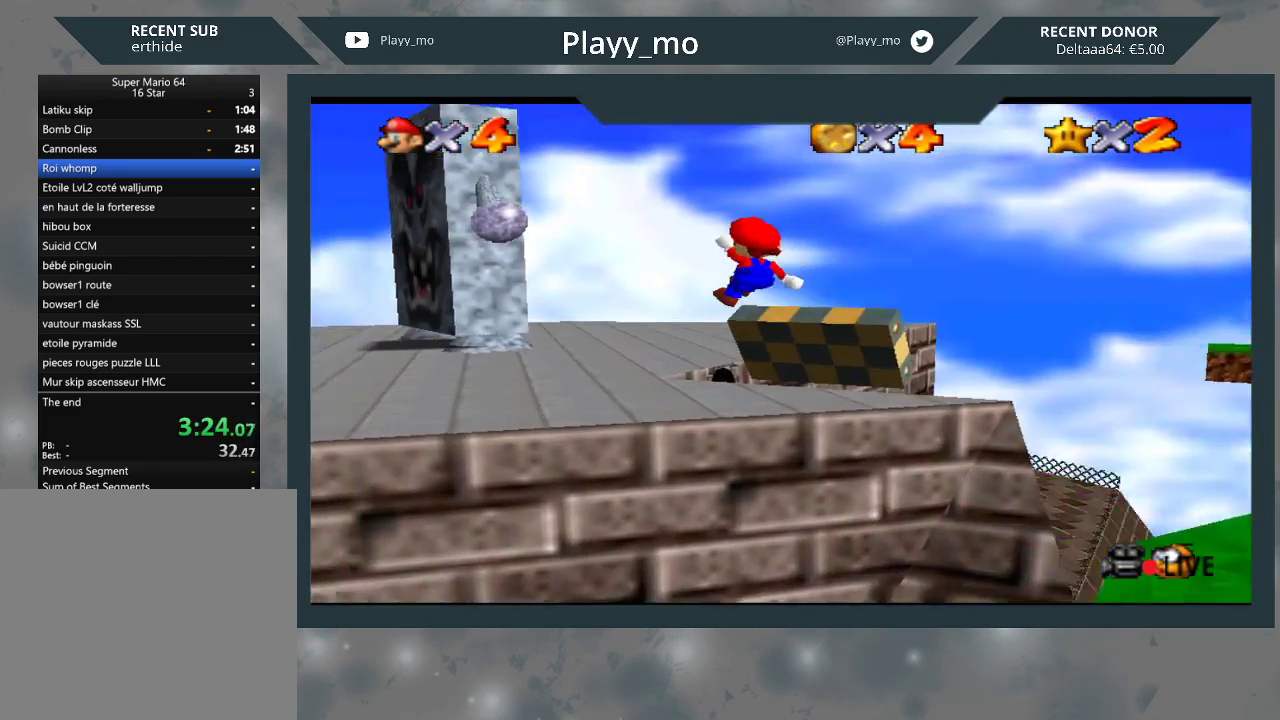
{"buttons": [], "left_stick": "up-left", "right_stick": "center", "events": []}
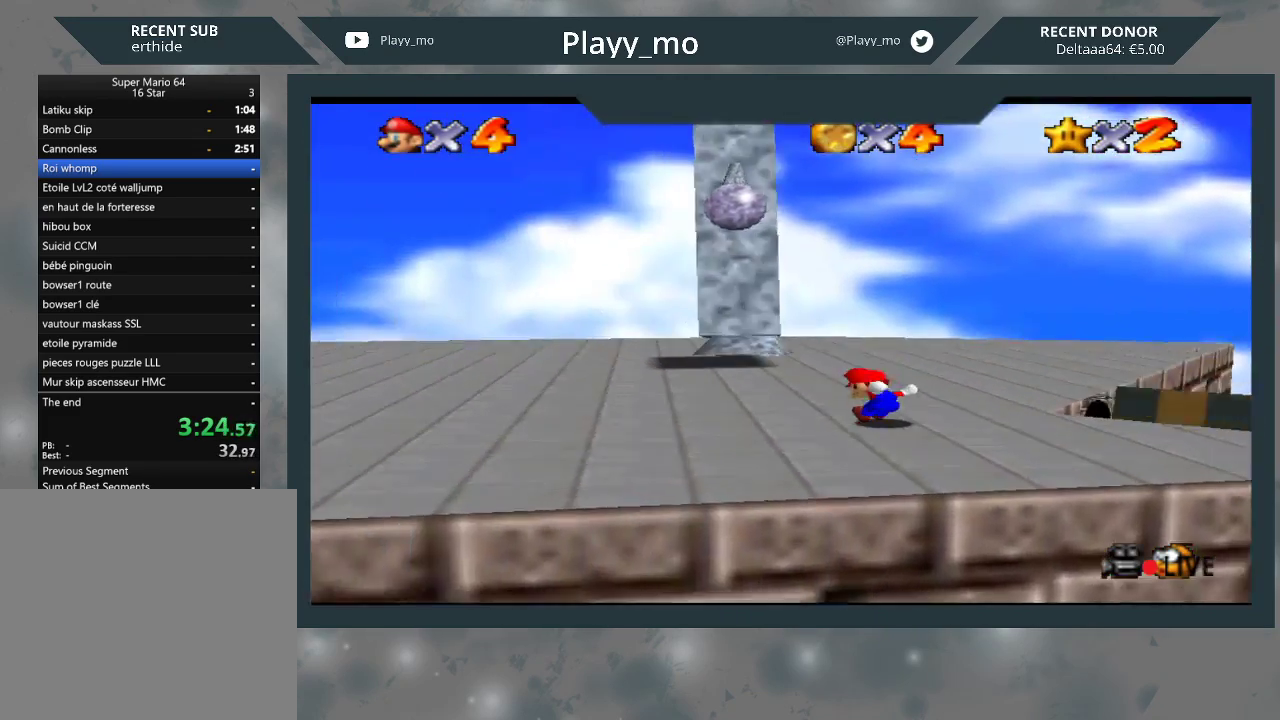
{"buttons": [], "left_stick": "up-left", "right_stick": "center", "events": []}
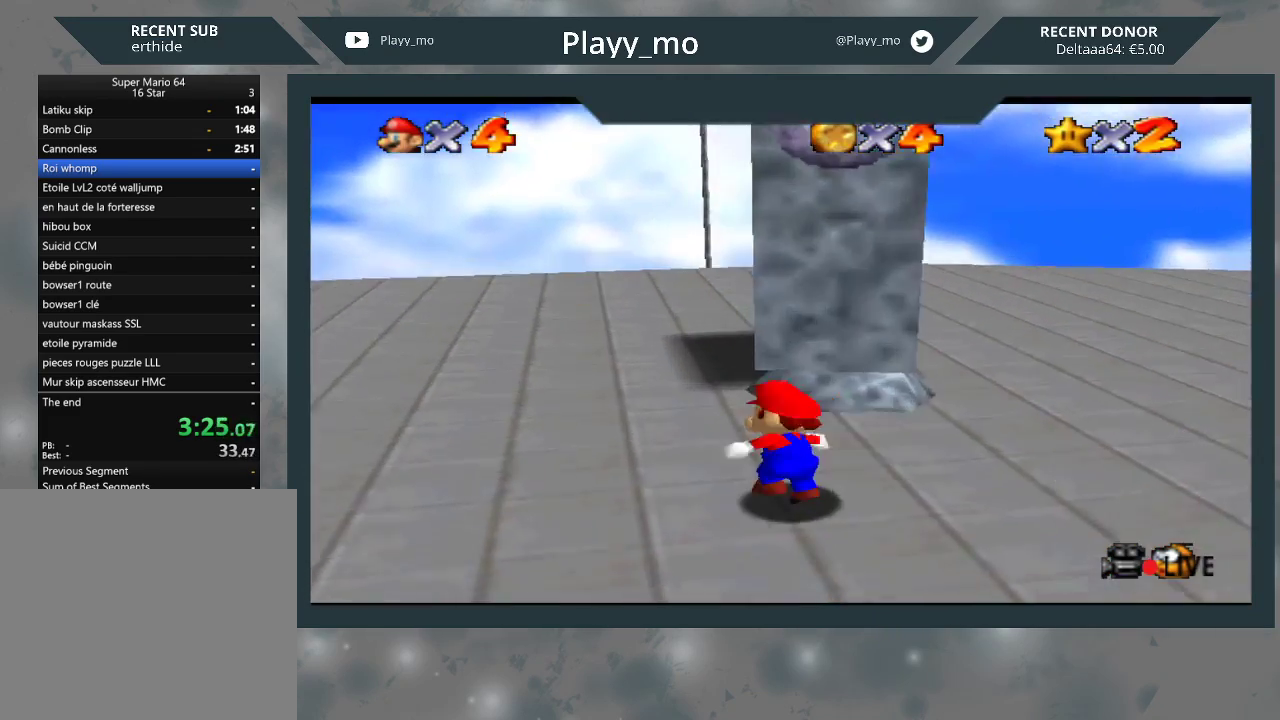
{"buttons": [], "left_stick": "up", "right_stick": "center", "events": [[433, "left_stick", "up"]]}
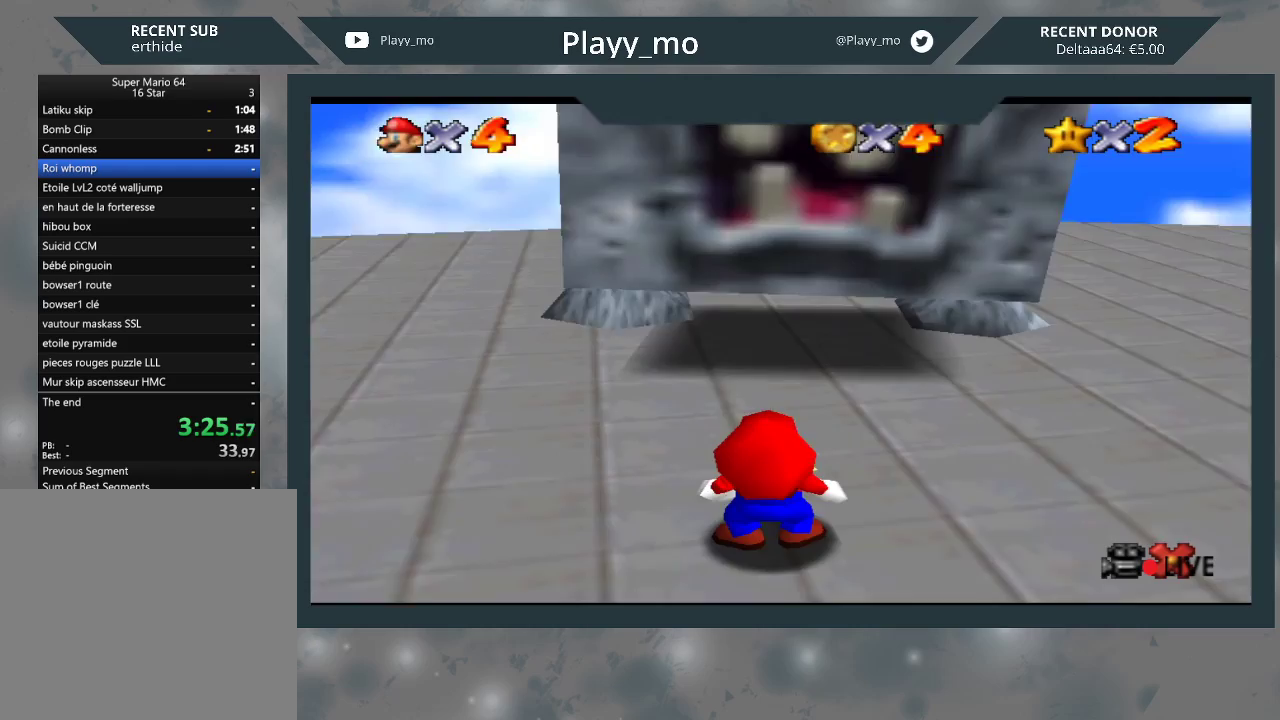
{"buttons": ["A"], "left_stick": "center", "right_stick": "center", "events": [[67, "left_stick", "center"], [100, "A", "down"], [200, "A", "up"], [300, "A", "down"], [400, "A", "up"], [467, "A", "down"]]}
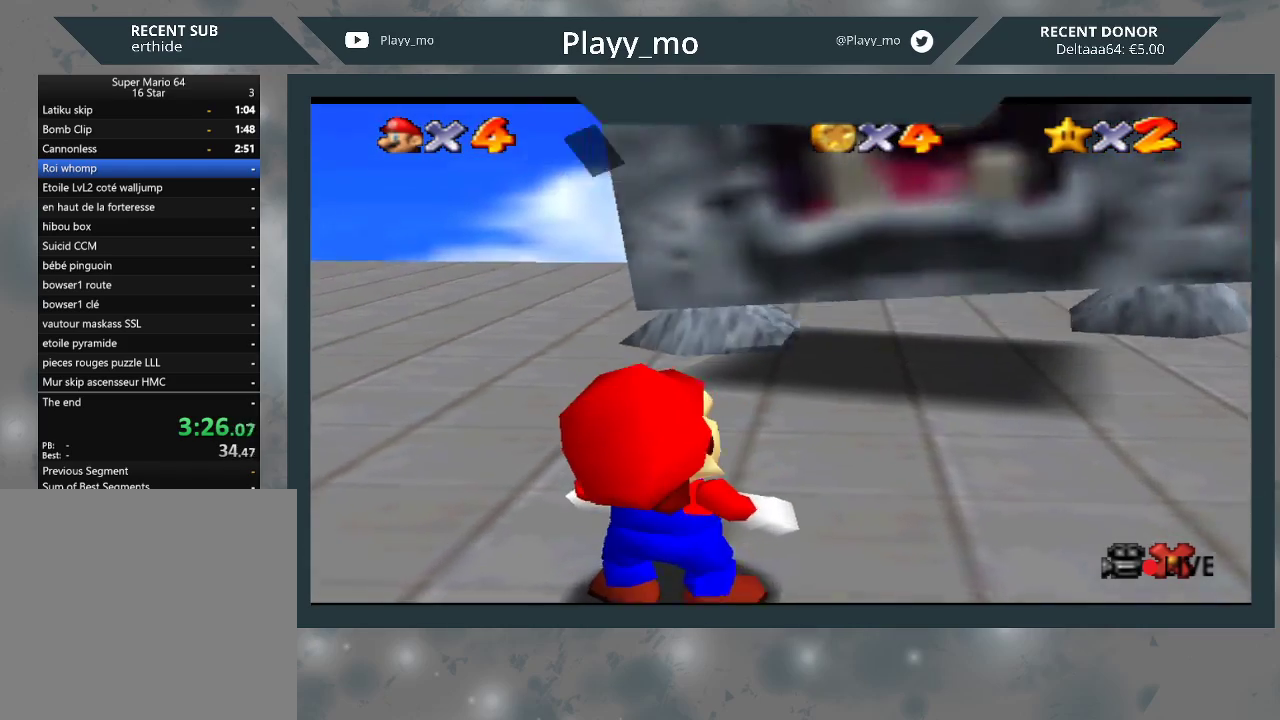
{"buttons": ["A"], "left_stick": "center", "right_stick": "center", "events": [[67, "A", "up"], [133, "A", "down"], [267, "A", "up"], [333, "A", "down"], [433, "A", "up"], [500, "A", "down"]]}
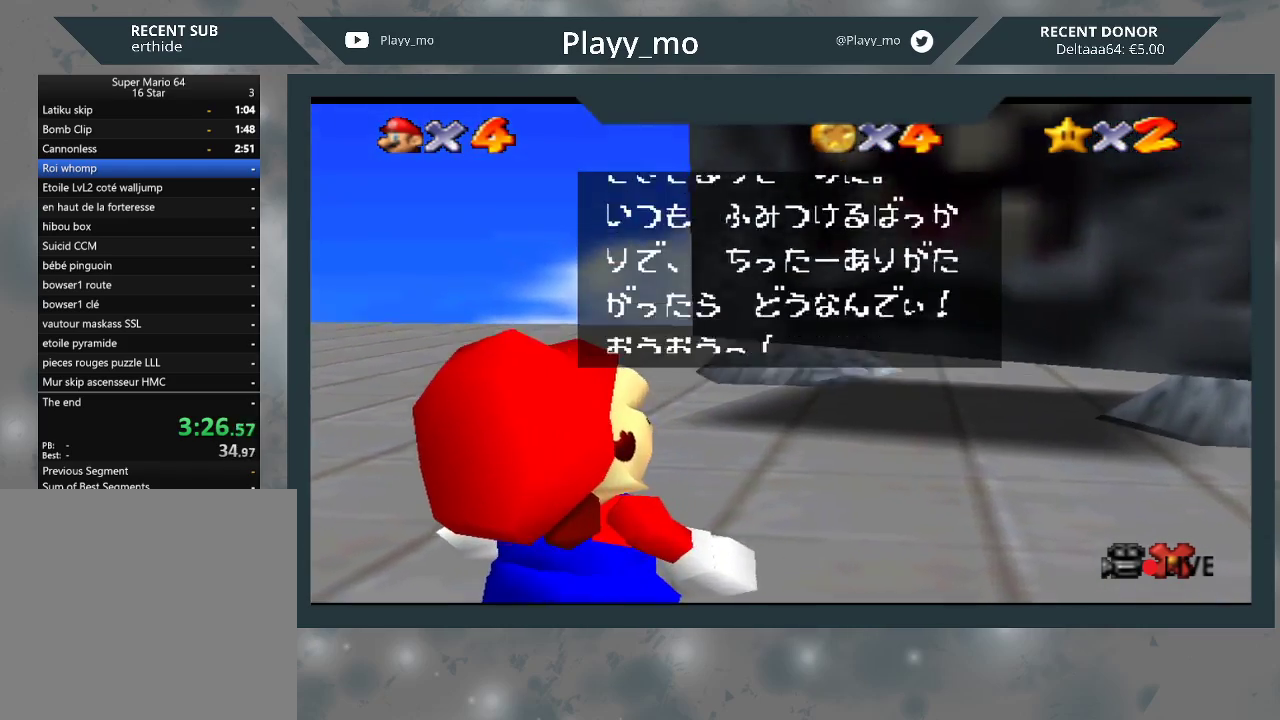
{"buttons": [], "left_stick": "center", "right_stick": "center", "events": [[133, "A", "up"], [200, "A", "down"], [300, "A", "up"], [367, "A", "down"], [467, "A", "up"]]}
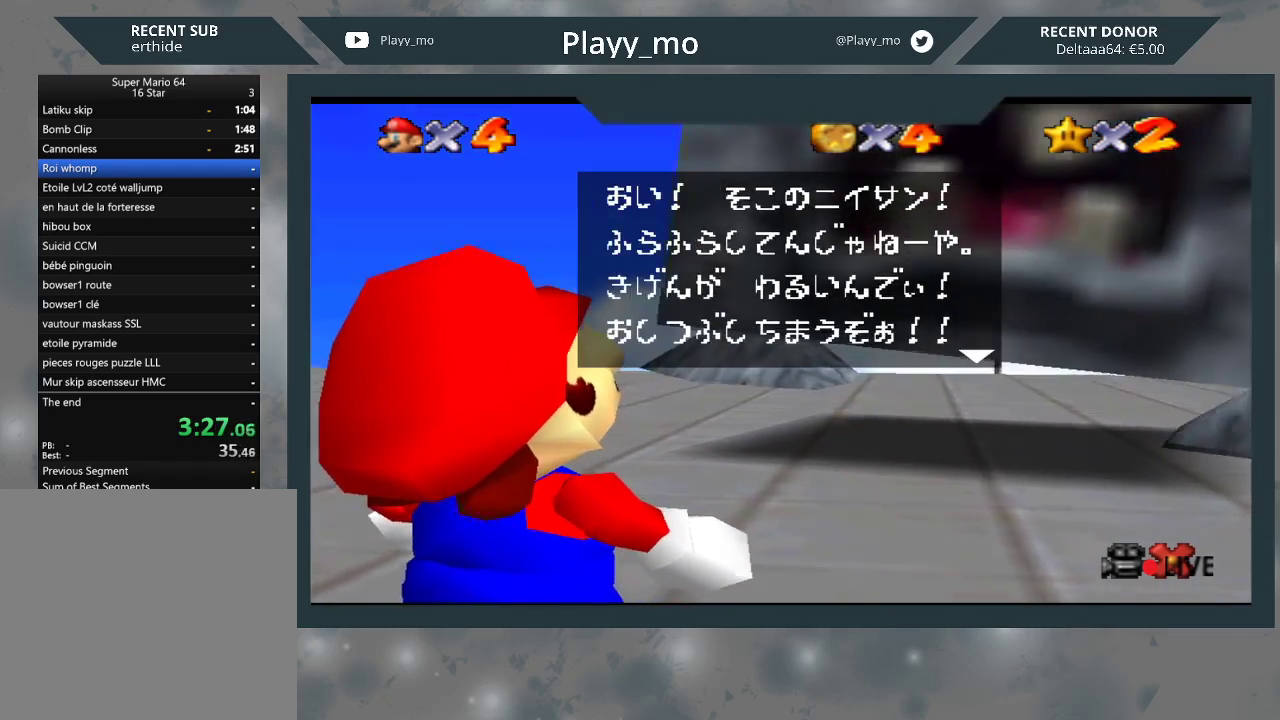
{"buttons": [], "left_stick": "center", "right_stick": "center", "events": [[33, "A", "down"], [167, "A", "up"], [267, "A", "down"], [367, "A", "up"]]}
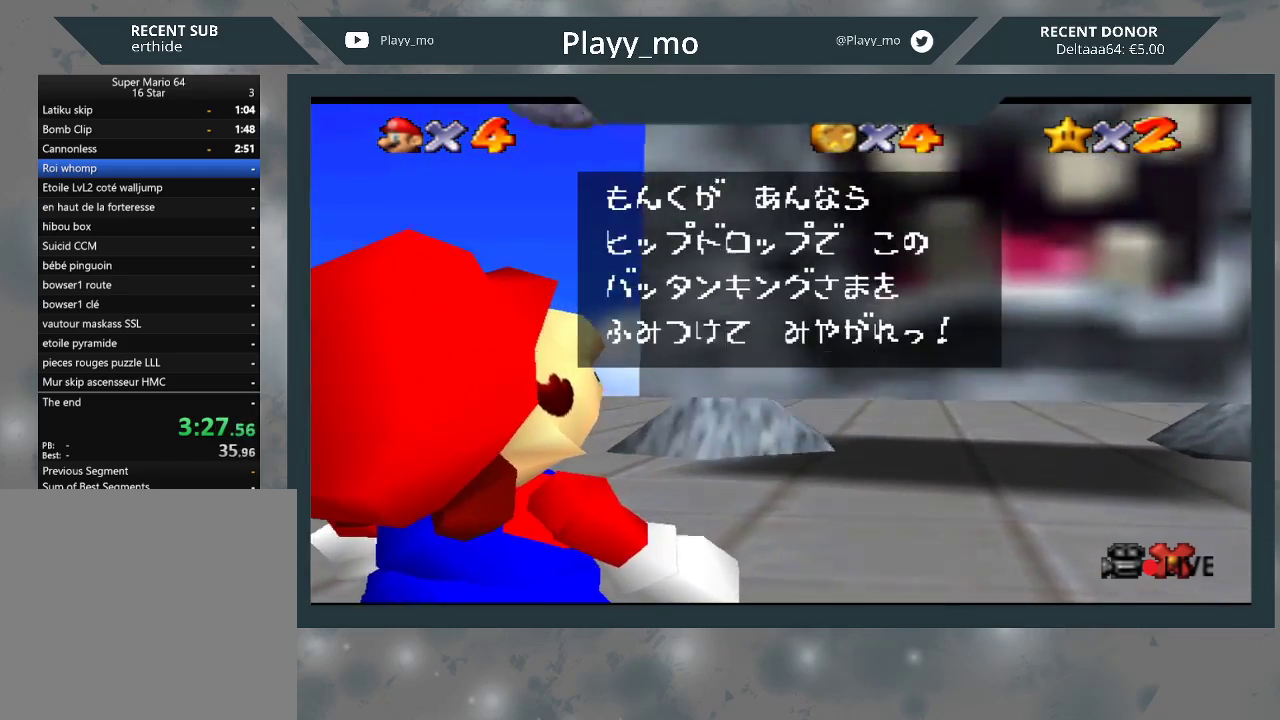
{"buttons": [], "left_stick": "center", "right_stick": "center", "events": [[67, "A", "down"], [200, "A", "up"]]}
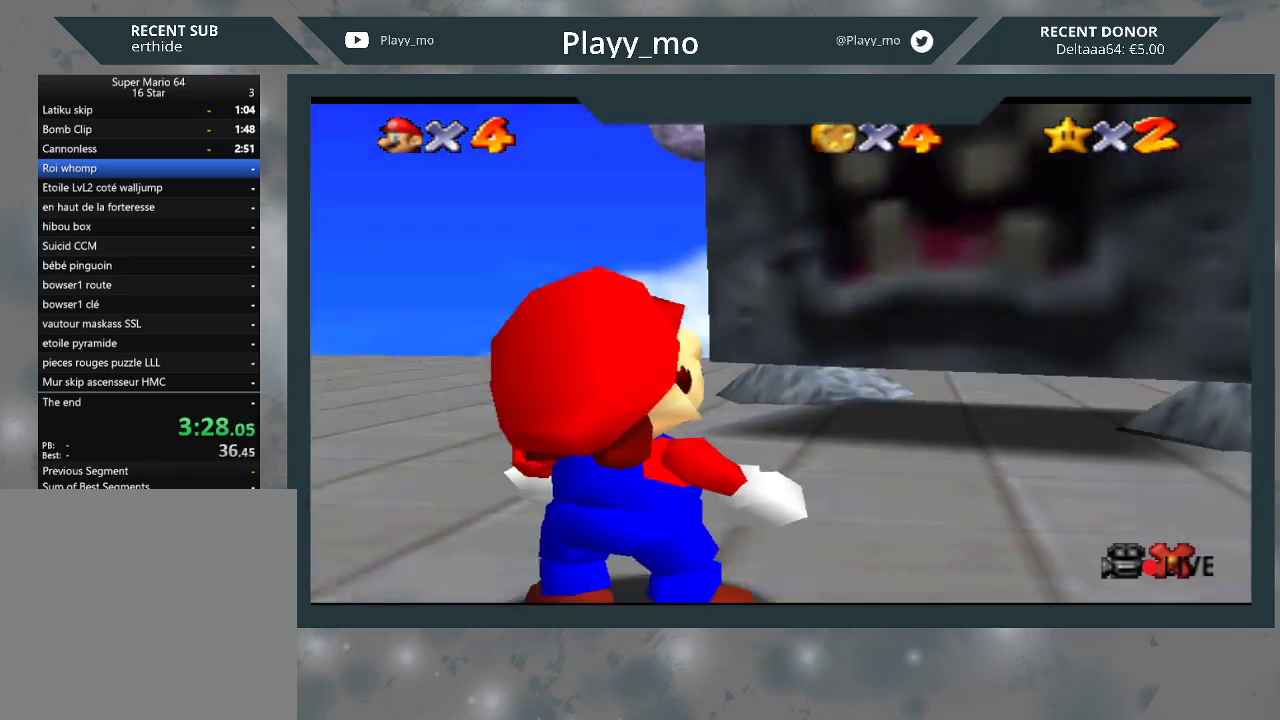
{"buttons": [], "left_stick": "up-left", "right_stick": "center", "events": [[67, "left_stick", "up"], [467, "left_stick", "up-left"]]}
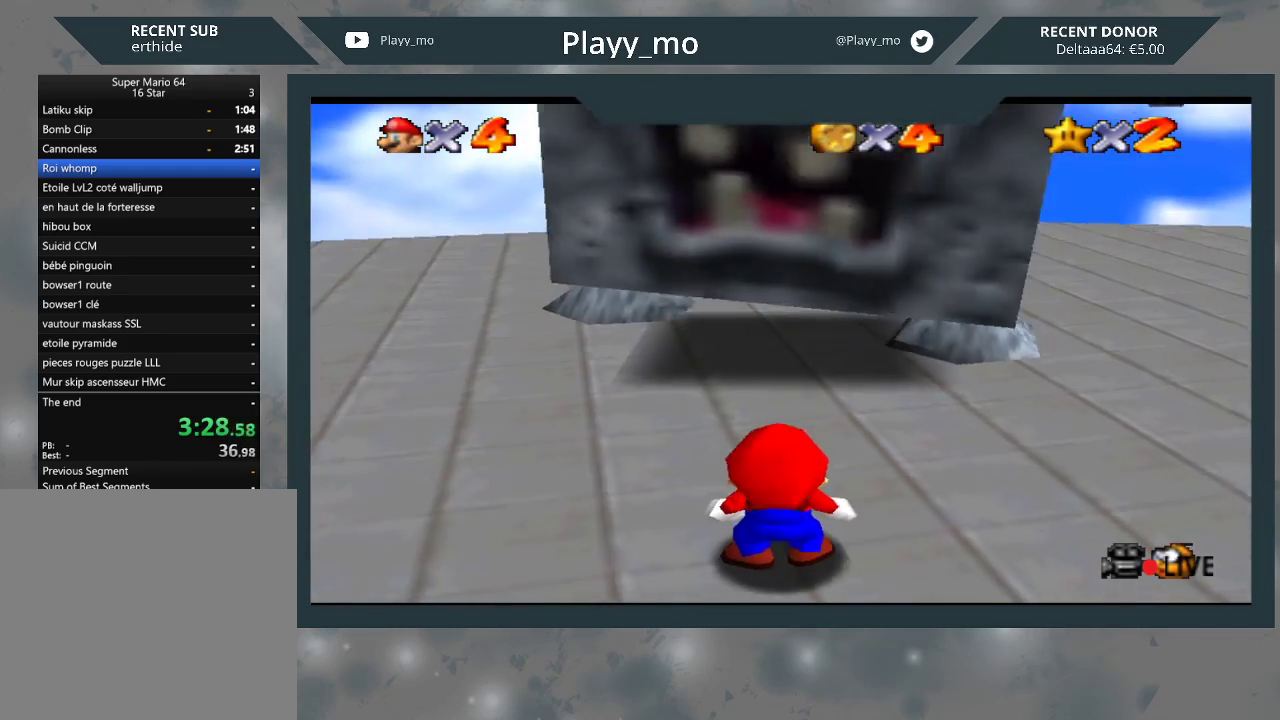
{"buttons": [], "left_stick": "up-left", "right_stick": "center", "events": []}